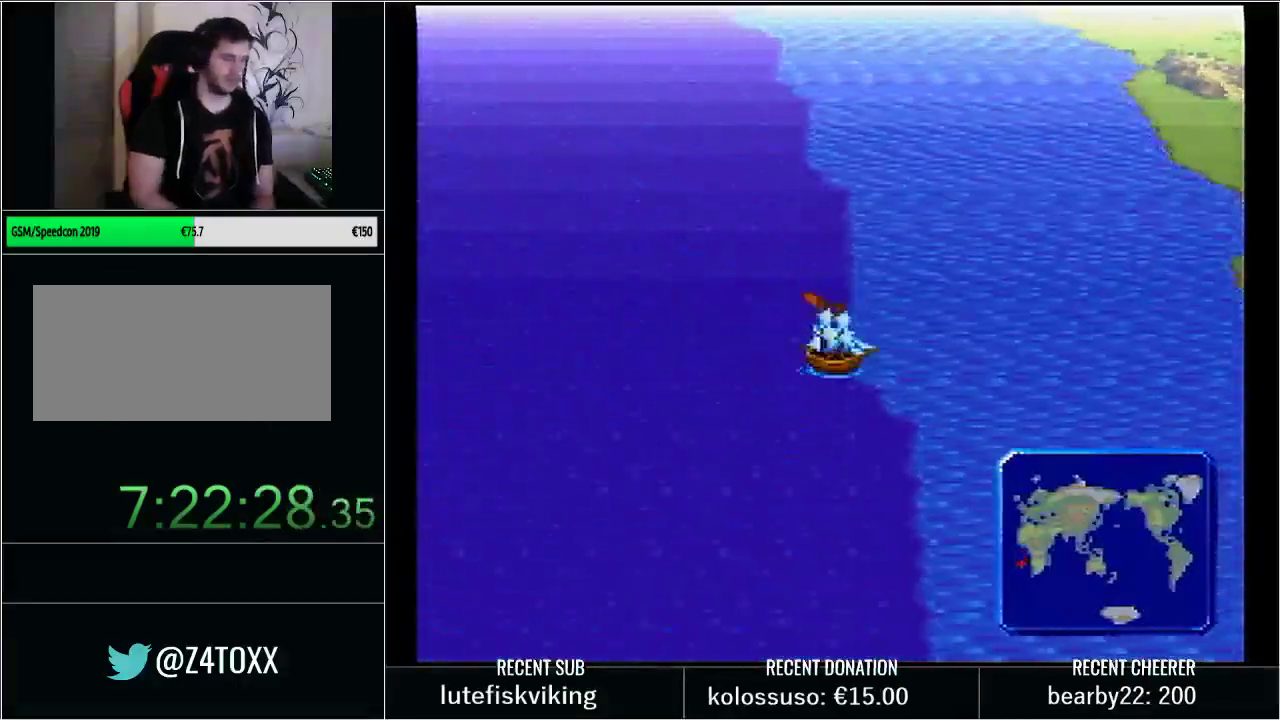
Gameplay with a controller (Nintendo layout); each line is a JSON object with the inputs held at the frame after it. "events" lists button and stick changes between this image and that frame as [ms after this image, input, new state], when the widget could be followed in between. Not read: L3 R3.
{"buttons": ["DPAD_RIGHT"], "events": []}
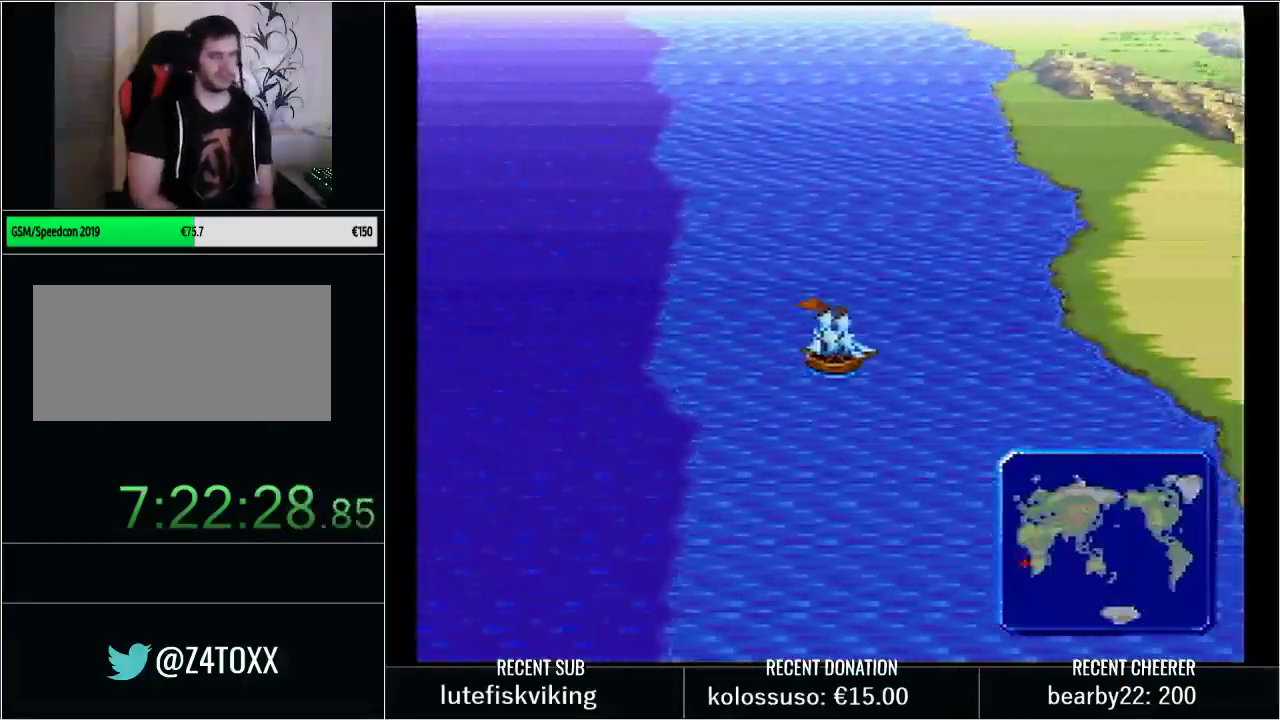
{"buttons": ["DPAD_DOWN"], "events": [[383, "DPAD_DOWN", "down"], [417, "DPAD_RIGHT", "up"]]}
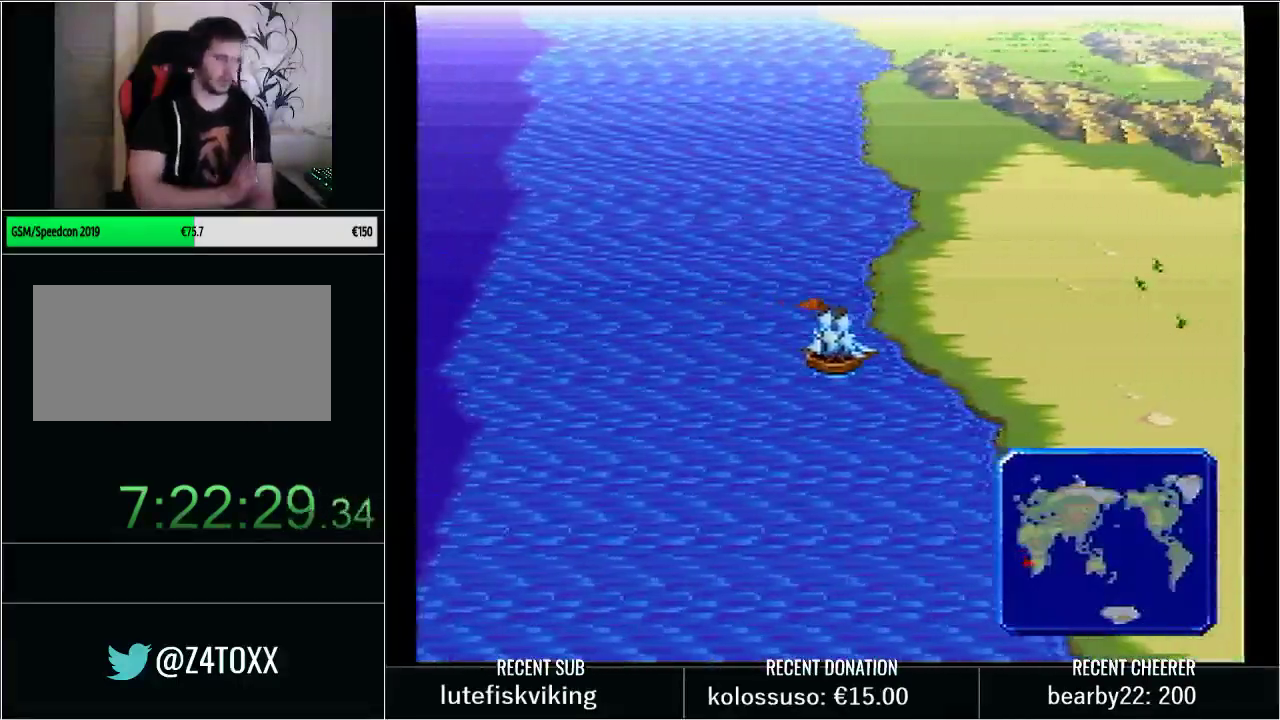
{"buttons": ["DPAD_DOWN"], "events": []}
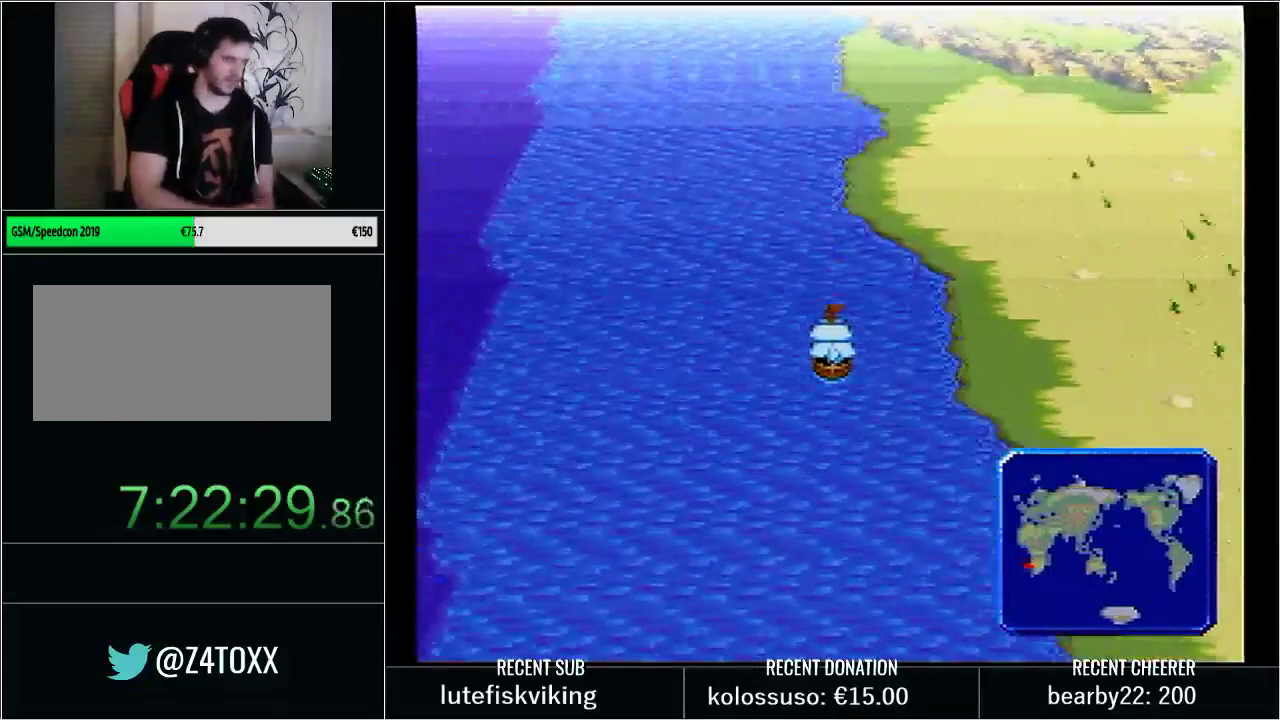
{"buttons": ["DPAD_DOWN"], "events": []}
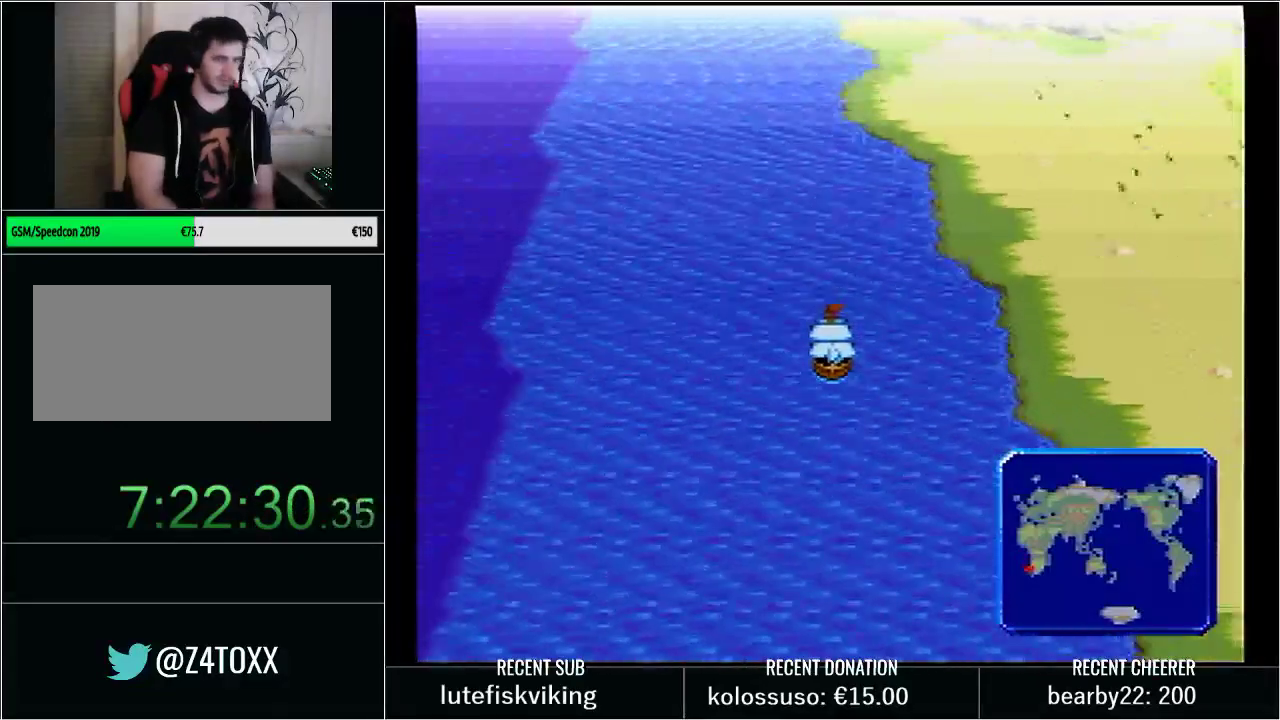
{"buttons": ["DPAD_DOWN"], "events": []}
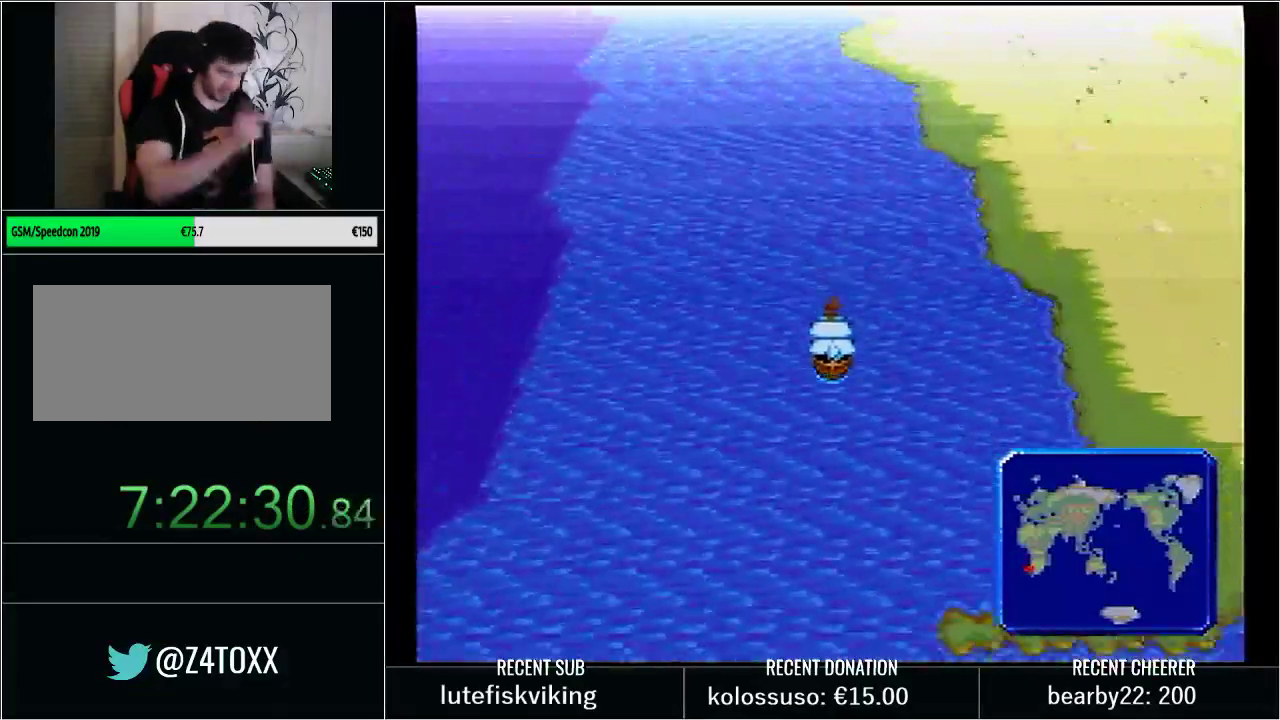
{"buttons": ["DPAD_DOWN"], "events": []}
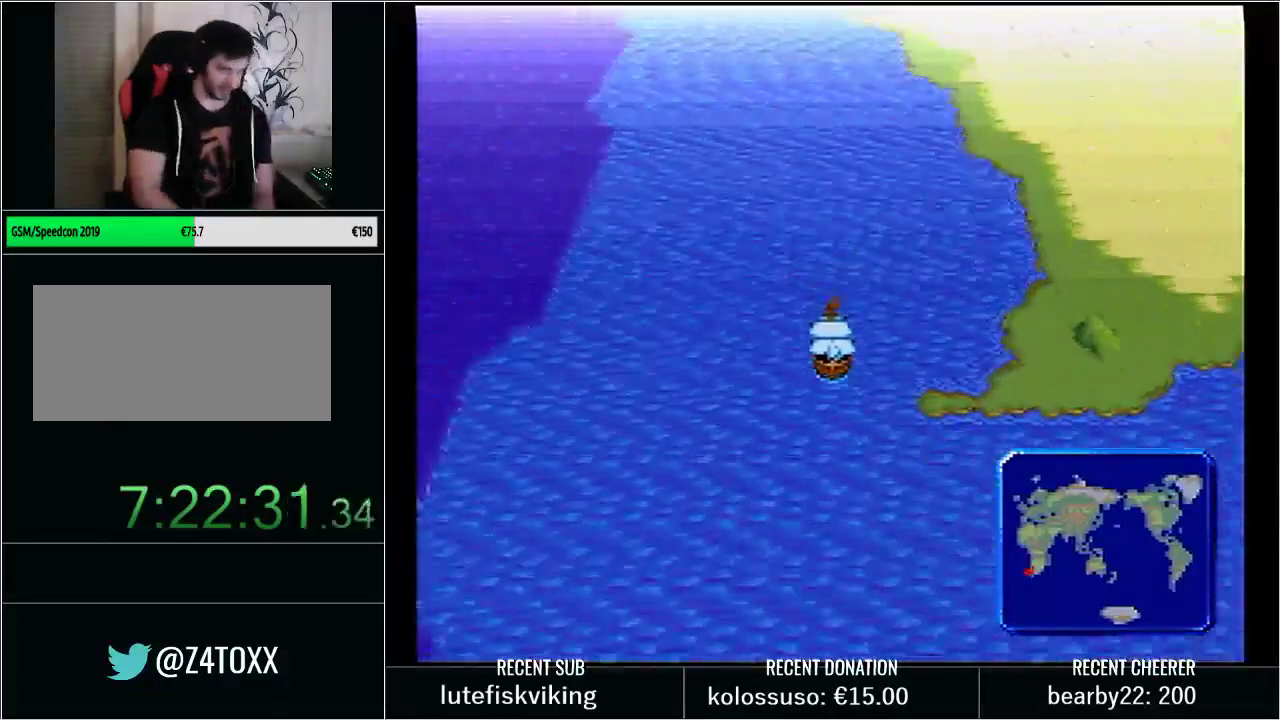
{"buttons": ["DPAD_RIGHT"], "events": [[50, "DPAD_RIGHT", "down"], [83, "DPAD_DOWN", "up"]]}
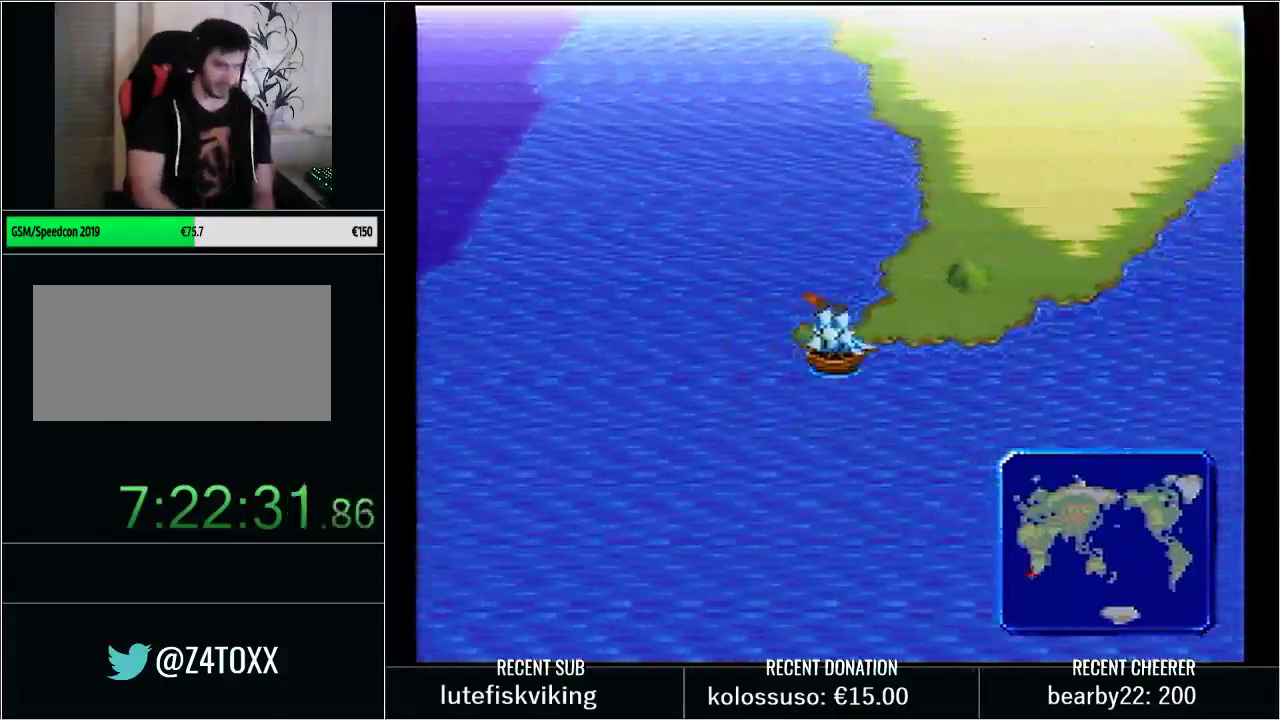
{"buttons": ["DPAD_RIGHT"], "events": []}
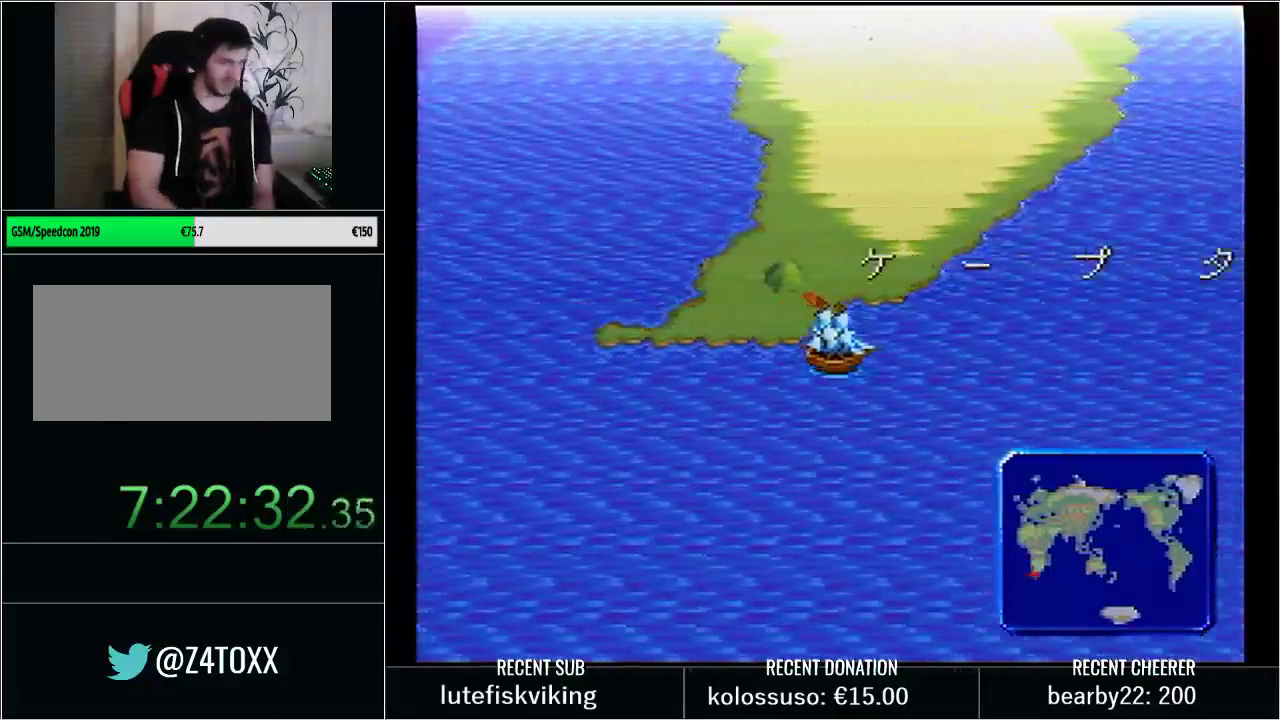
{"buttons": ["DPAD_RIGHT"], "events": []}
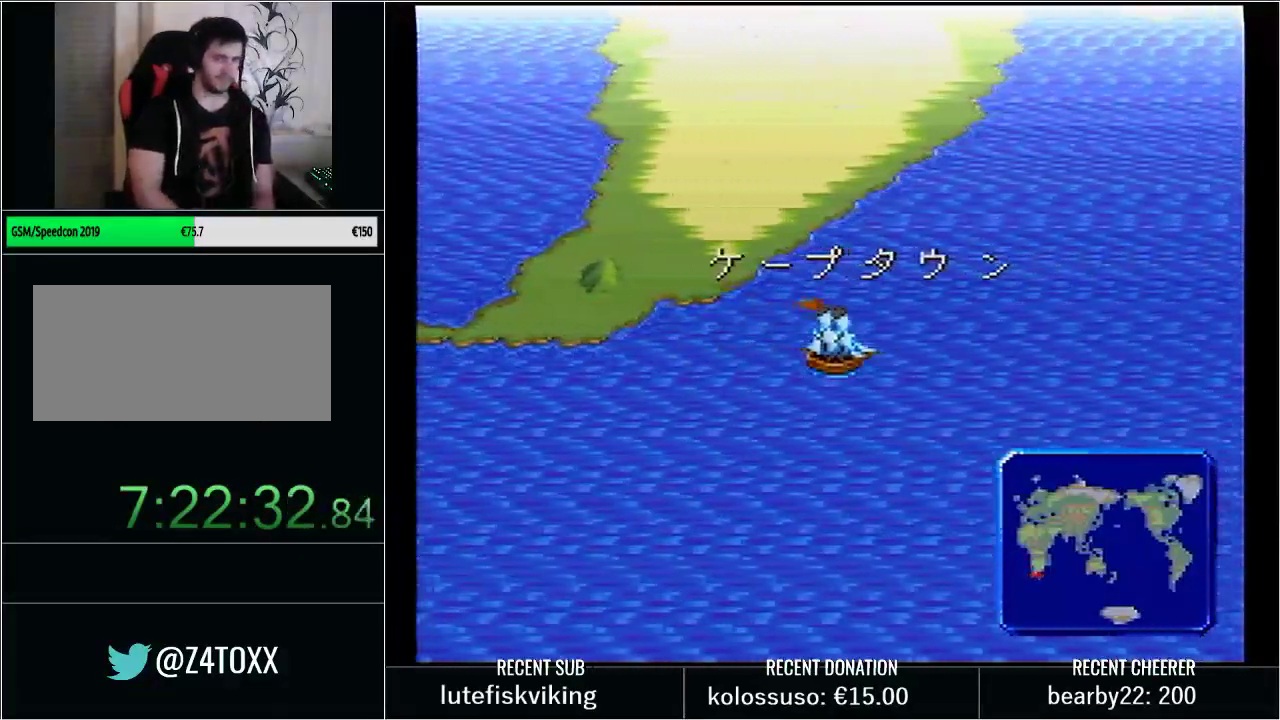
{"buttons": ["DPAD_RIGHT"], "events": []}
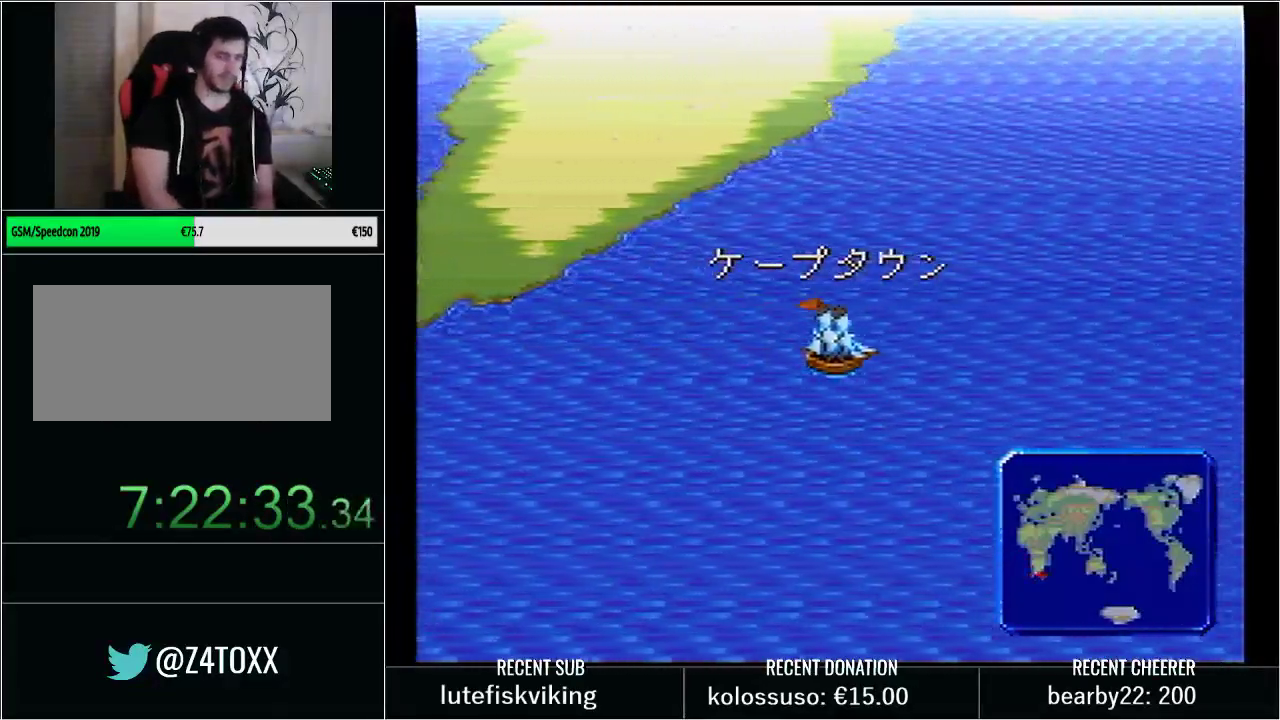
{"buttons": ["DPAD_RIGHT"], "events": []}
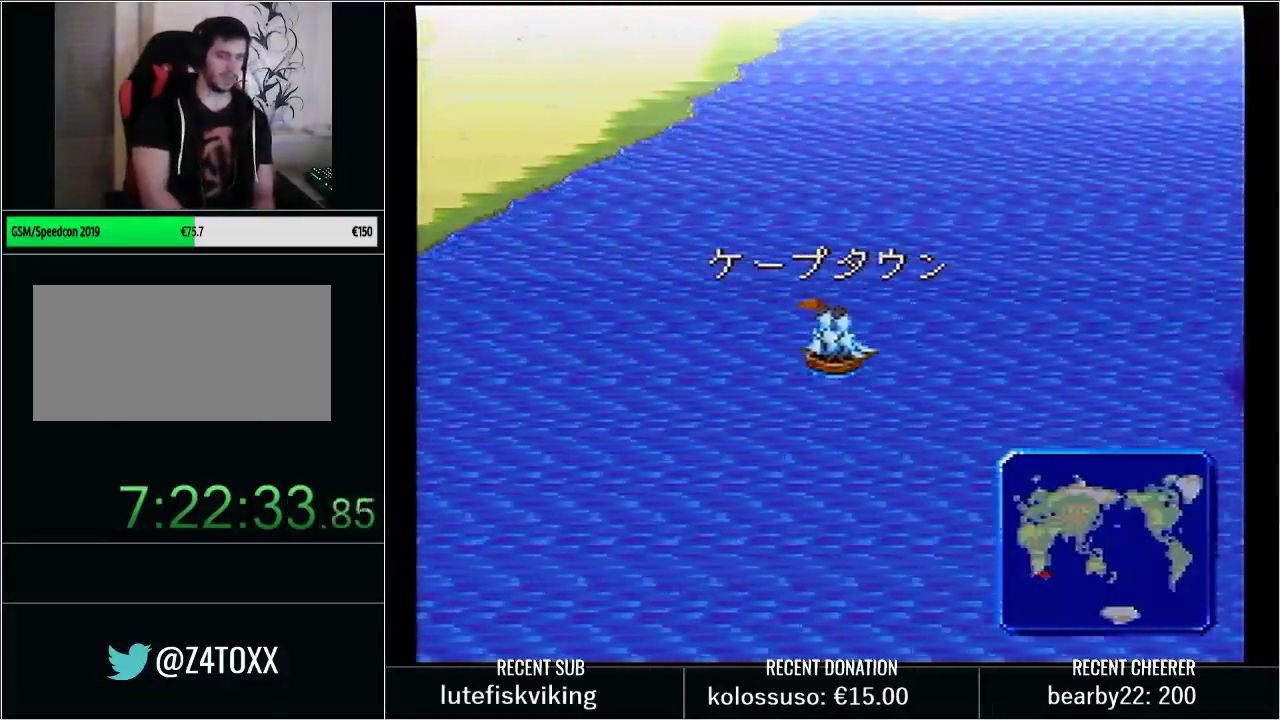
{"buttons": ["DPAD_RIGHT"], "events": []}
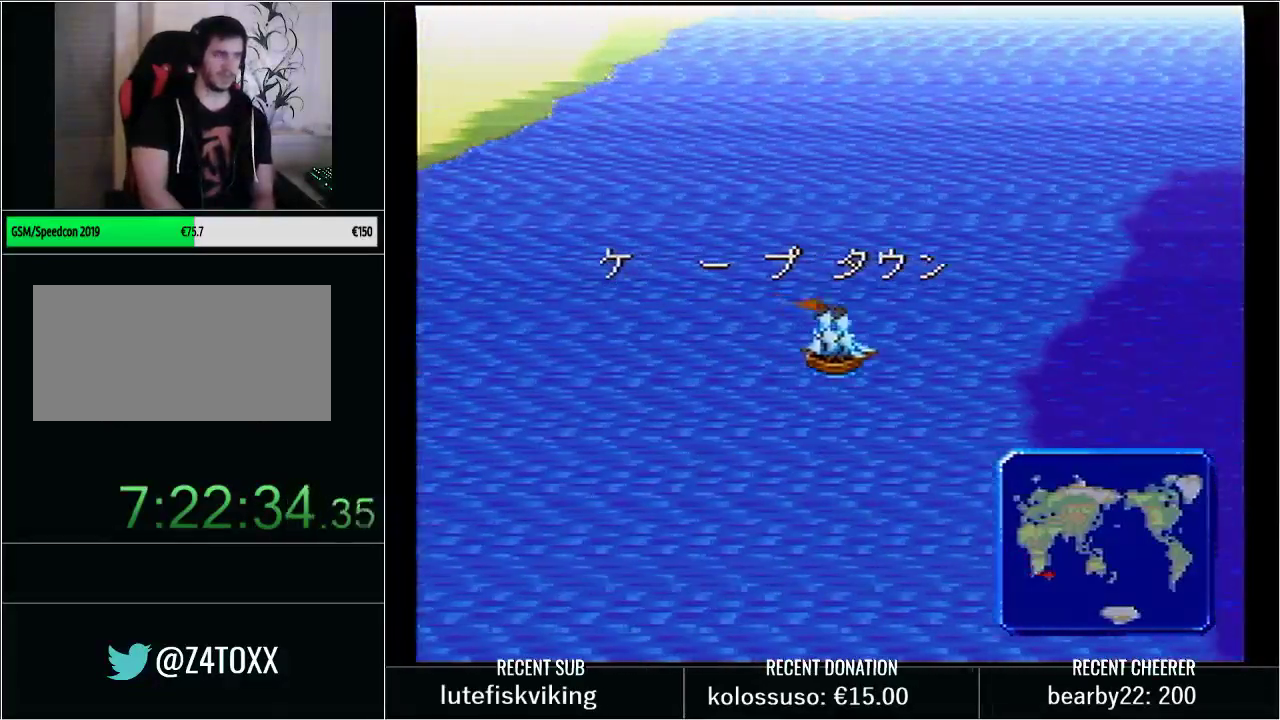
{"buttons": ["DPAD_RIGHT"], "events": []}
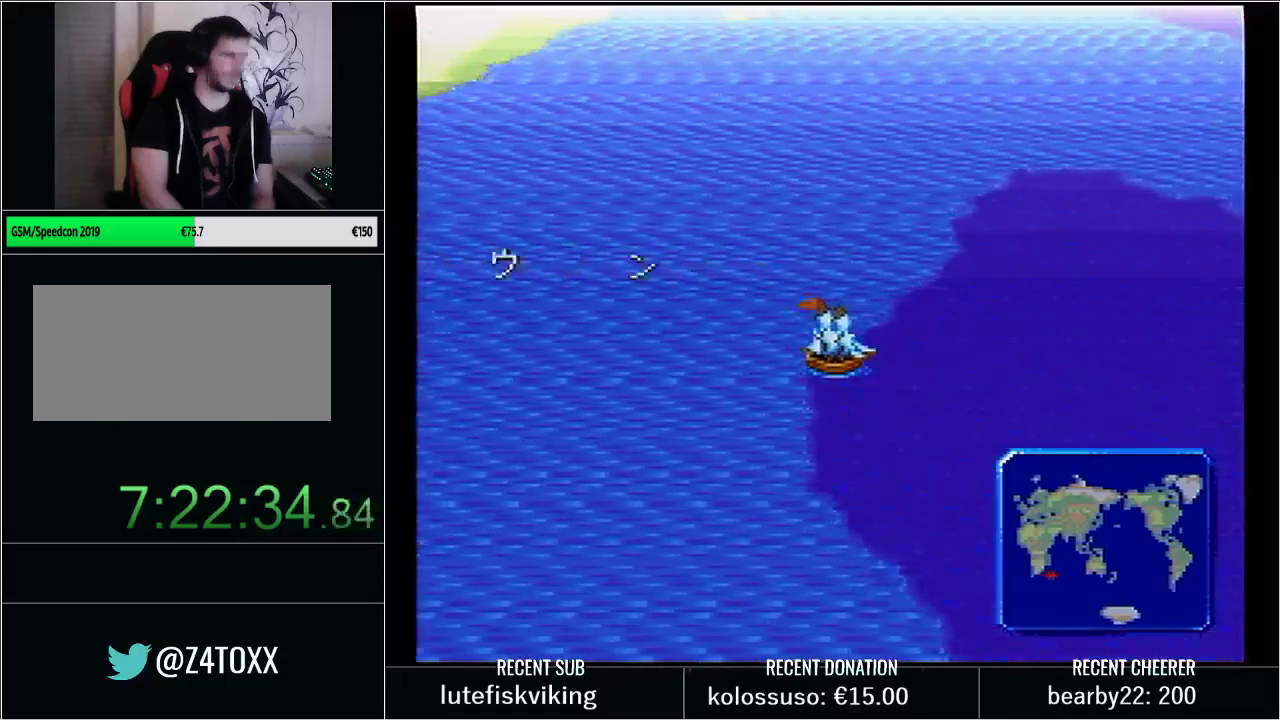
{"buttons": ["DPAD_RIGHT"], "events": []}
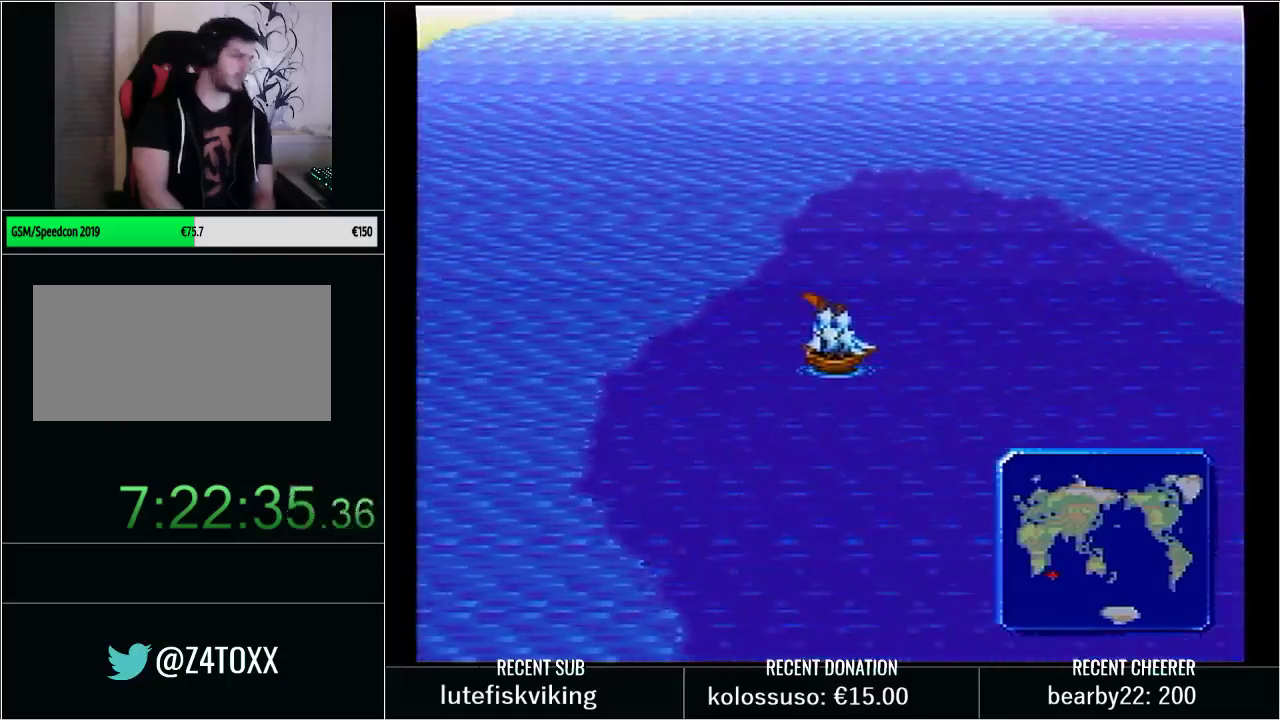
{"buttons": ["DPAD_UP"], "events": [[383, "DPAD_RIGHT", "up"], [383, "DPAD_UP", "down"]]}
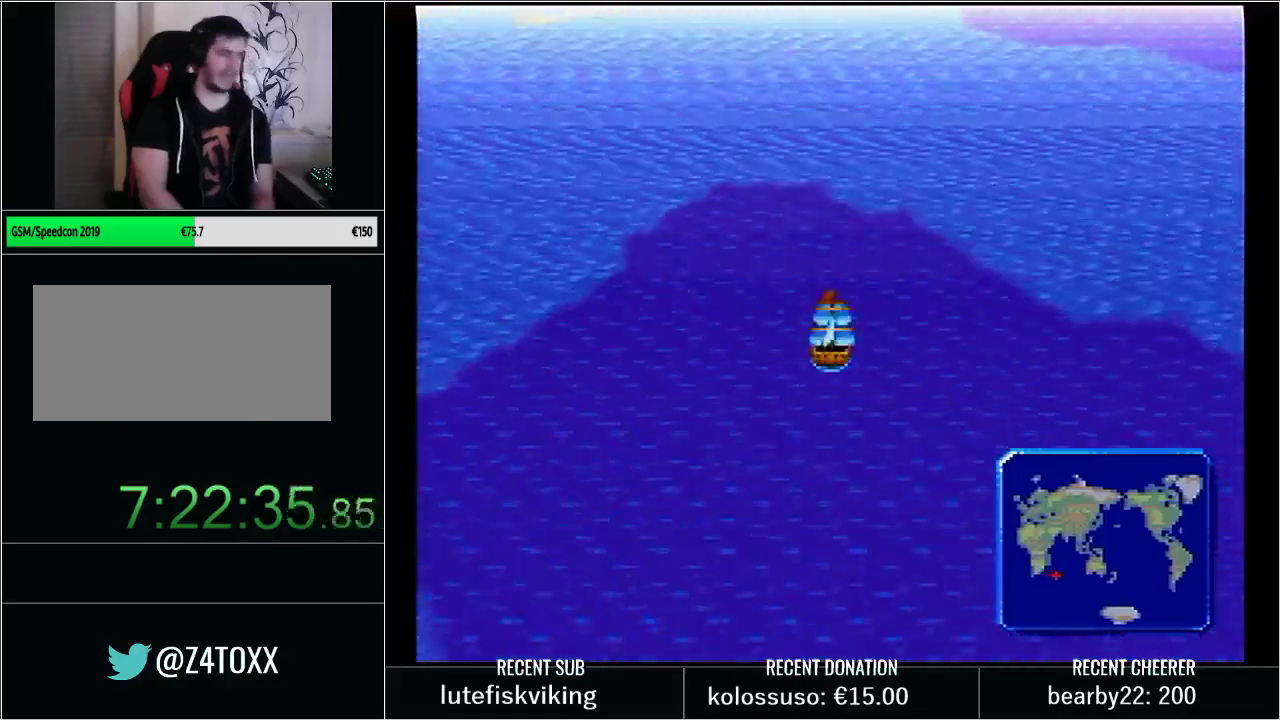
{"buttons": ["DPAD_UP"], "events": []}
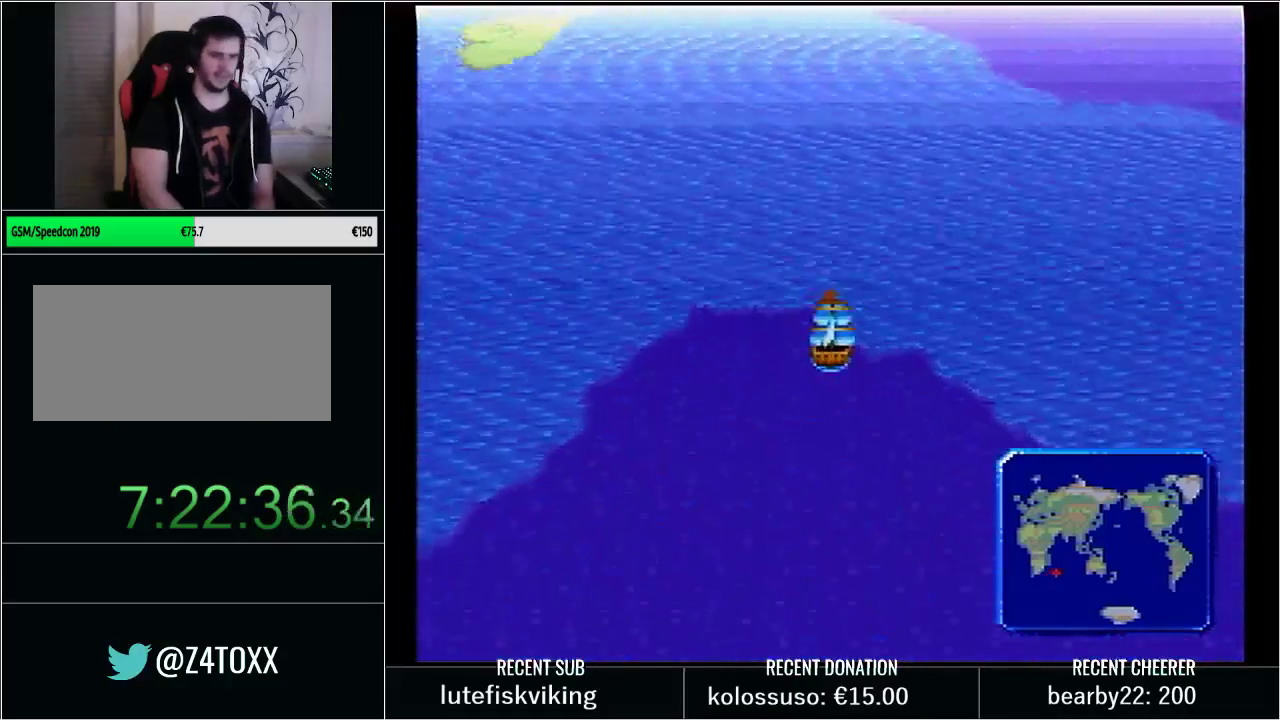
{"buttons": ["DPAD_UP"], "events": []}
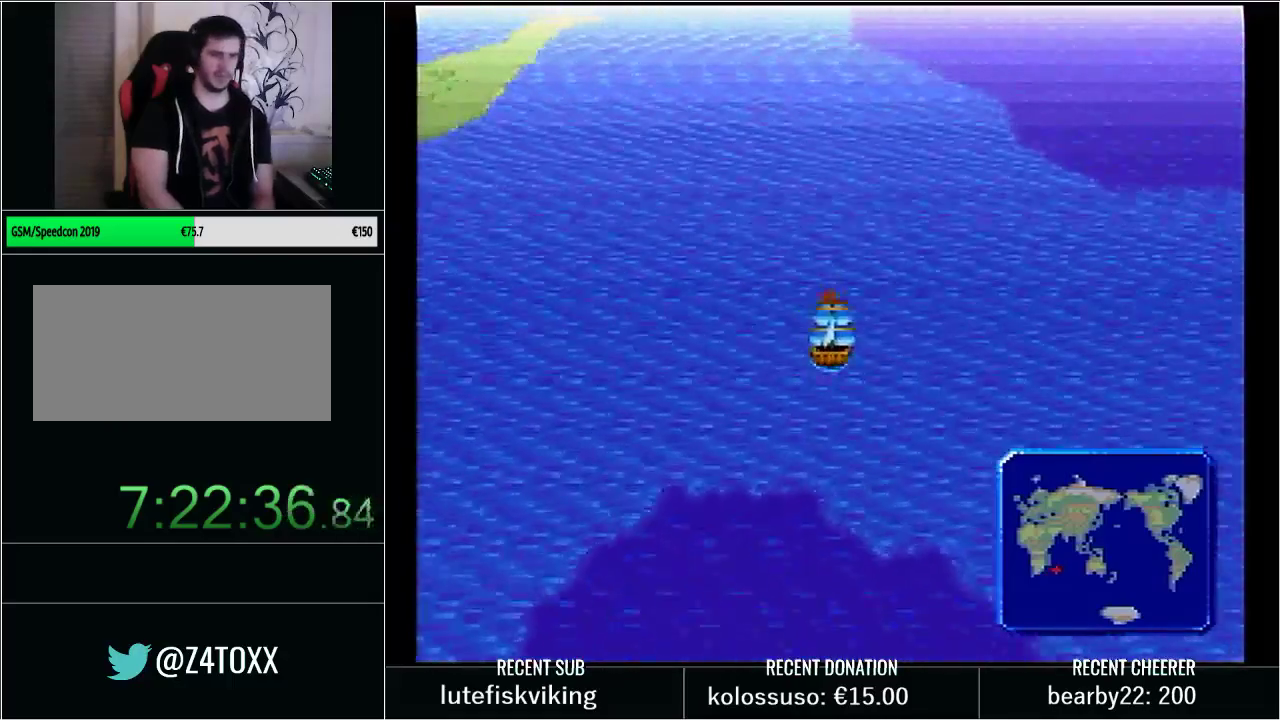
{"buttons": ["DPAD_RIGHT"], "events": [[500, "DPAD_RIGHT", "down"], [500, "DPAD_UP", "up"]]}
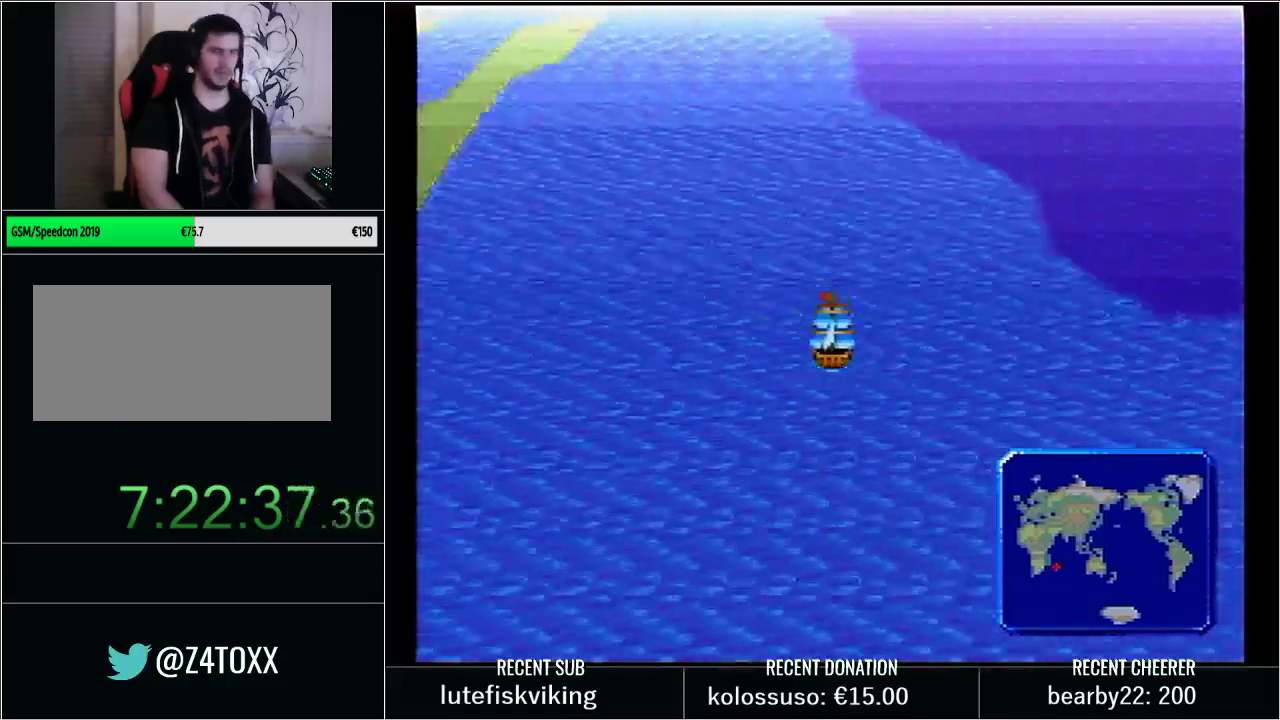
{"buttons": ["DPAD_RIGHT"], "events": []}
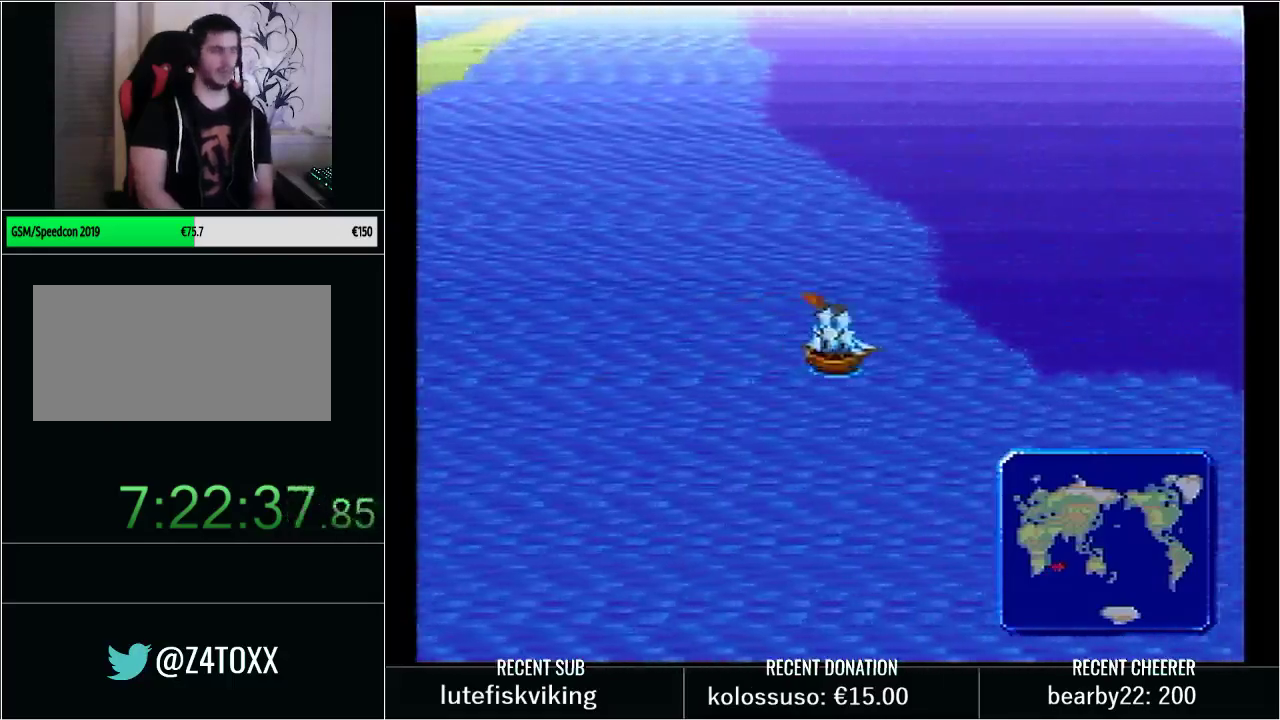
{"buttons": ["DPAD_RIGHT"], "events": []}
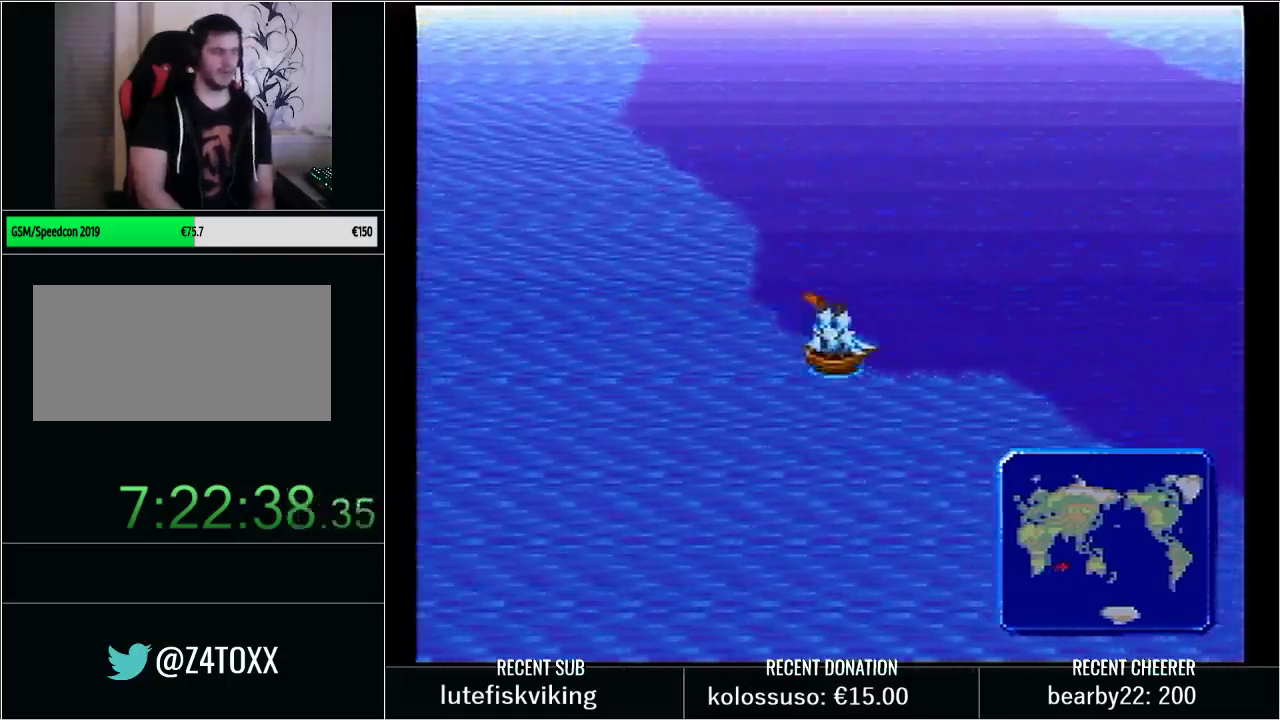
{"buttons": ["DPAD_RIGHT"], "events": []}
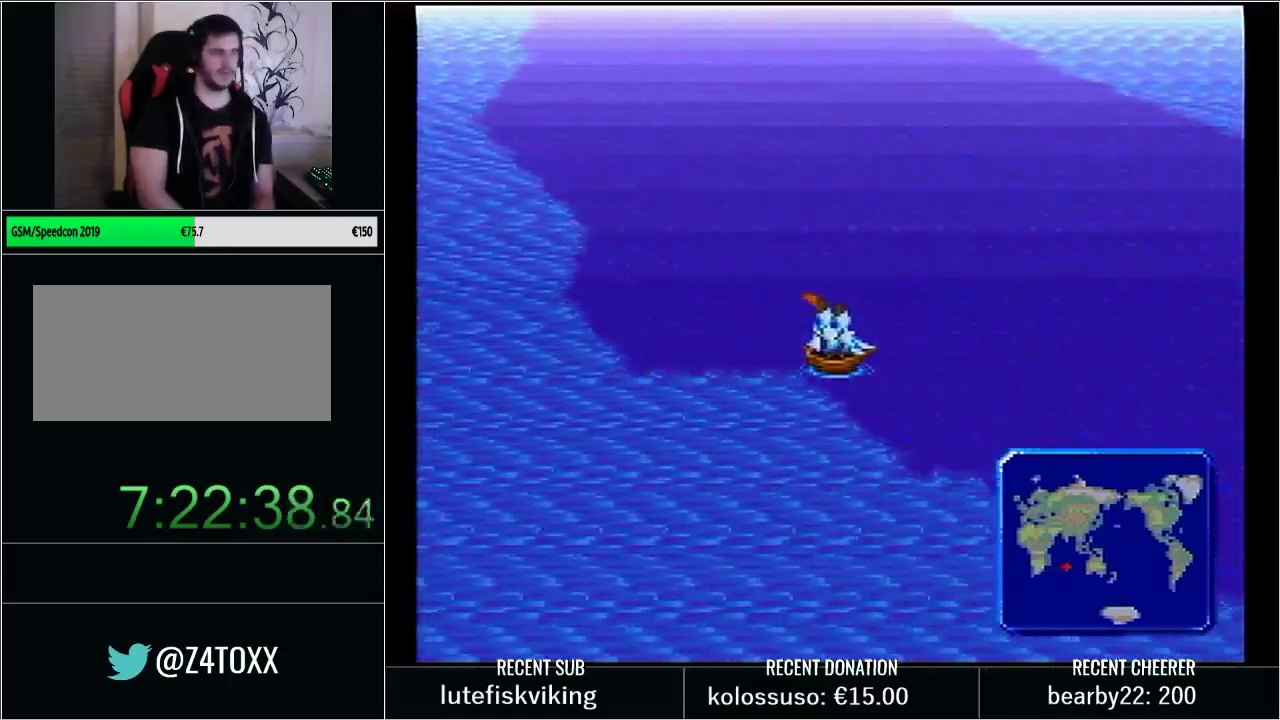
{"buttons": ["DPAD_RIGHT"], "events": []}
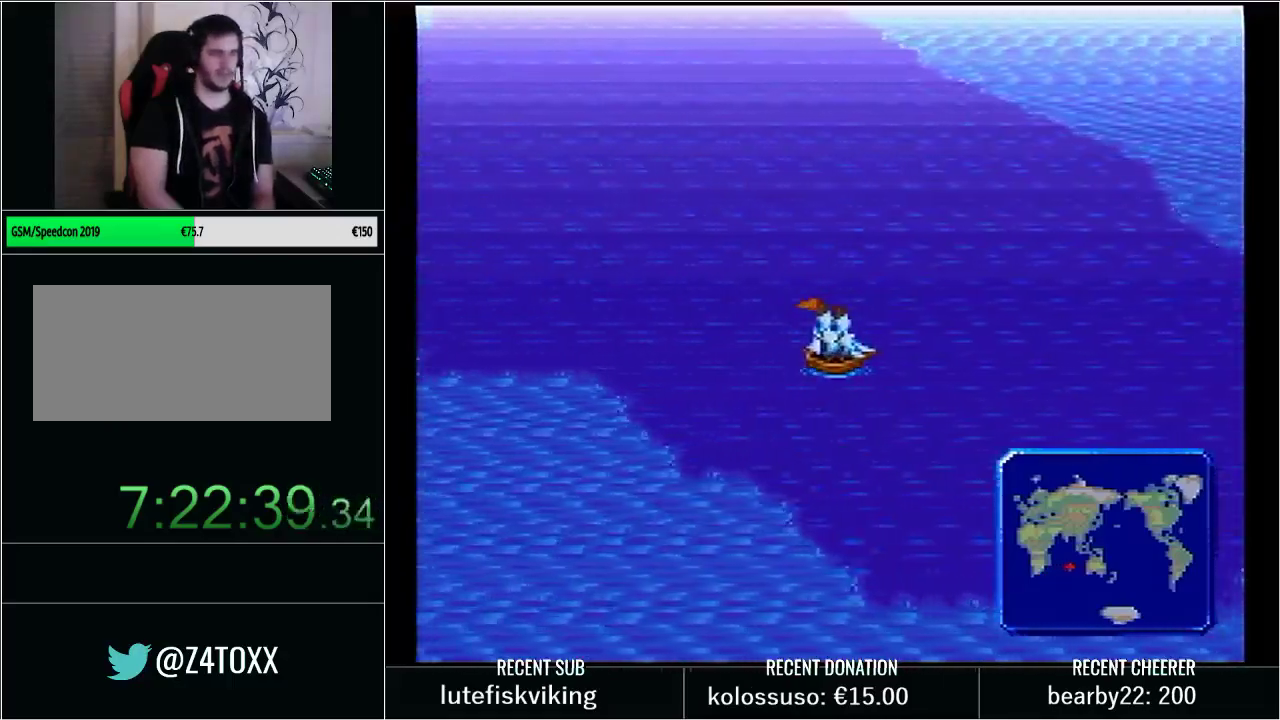
{"buttons": ["DPAD_RIGHT"], "events": []}
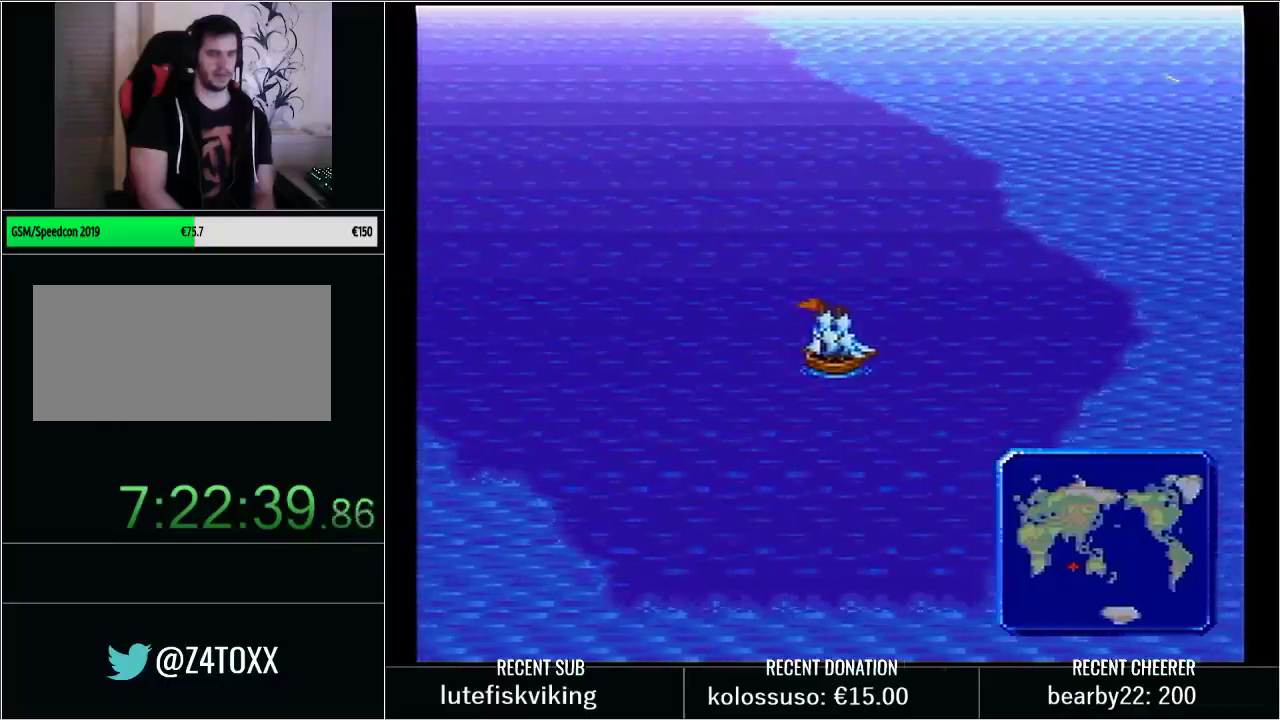
{"buttons": ["DPAD_UP"], "events": [[133, "DPAD_UP", "down"], [167, "DPAD_RIGHT", "up"]]}
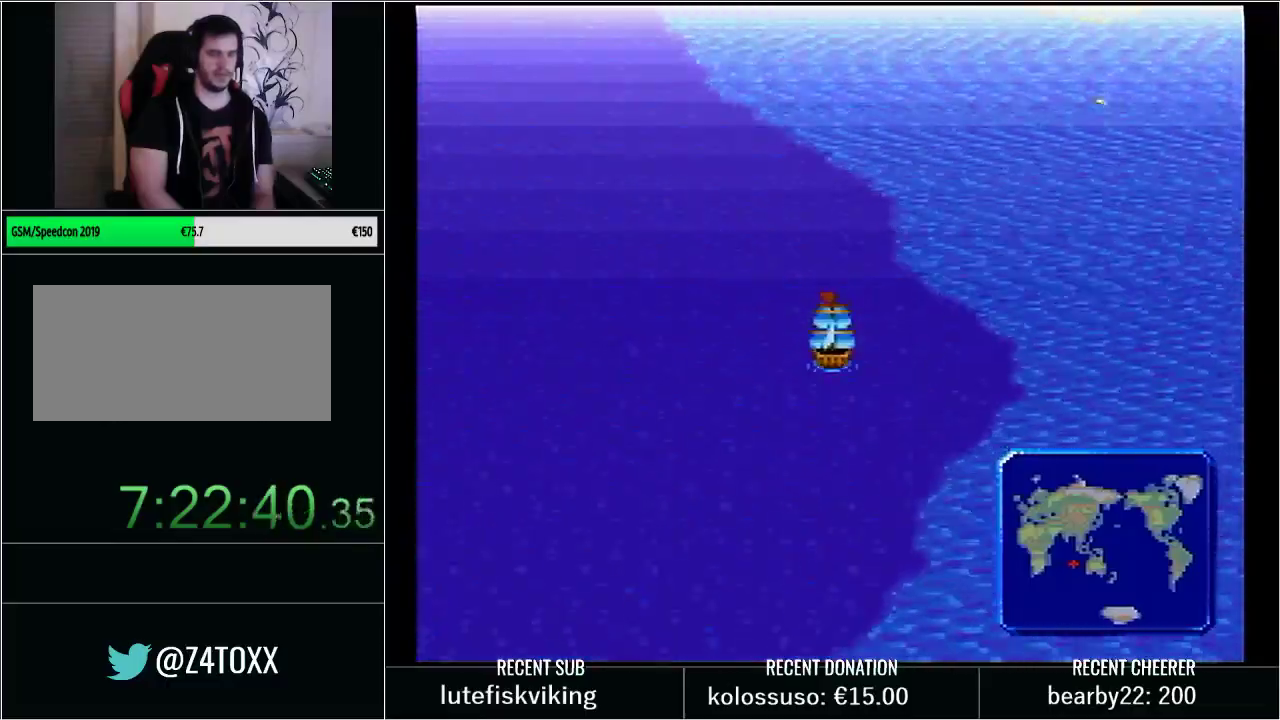
{"buttons": ["DPAD_UP"], "events": []}
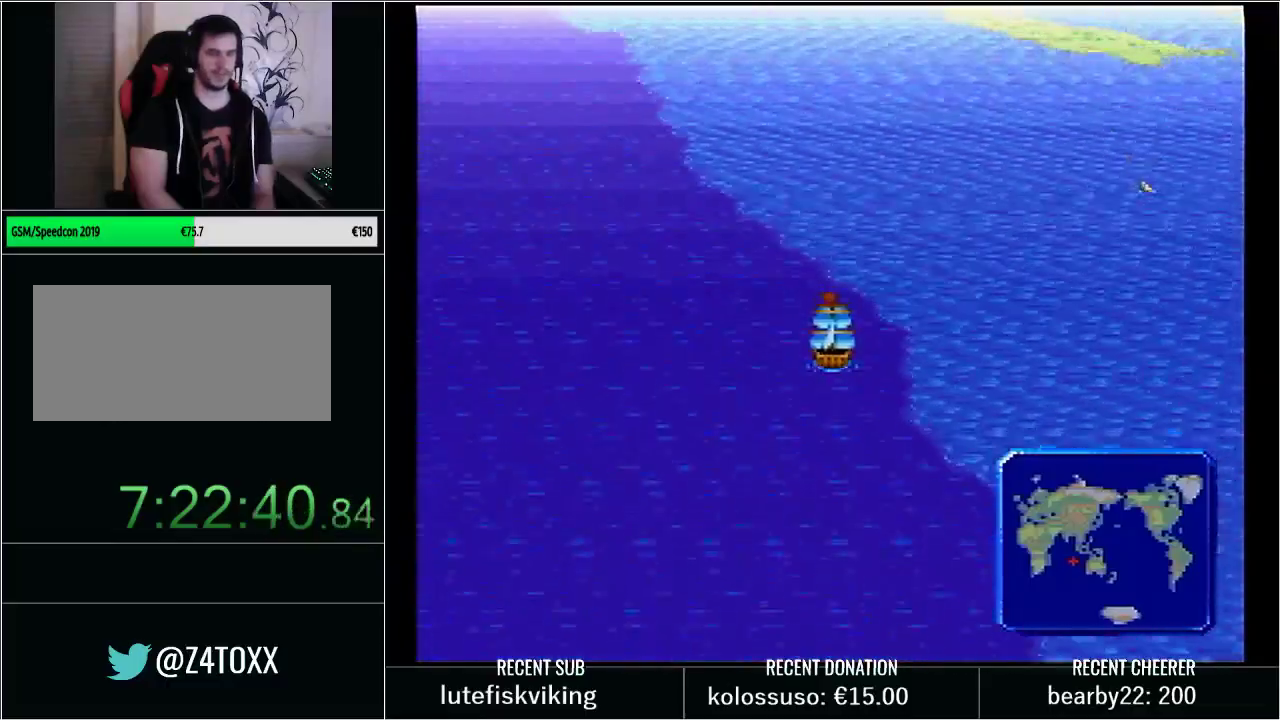
{"buttons": ["DPAD_UP"], "events": []}
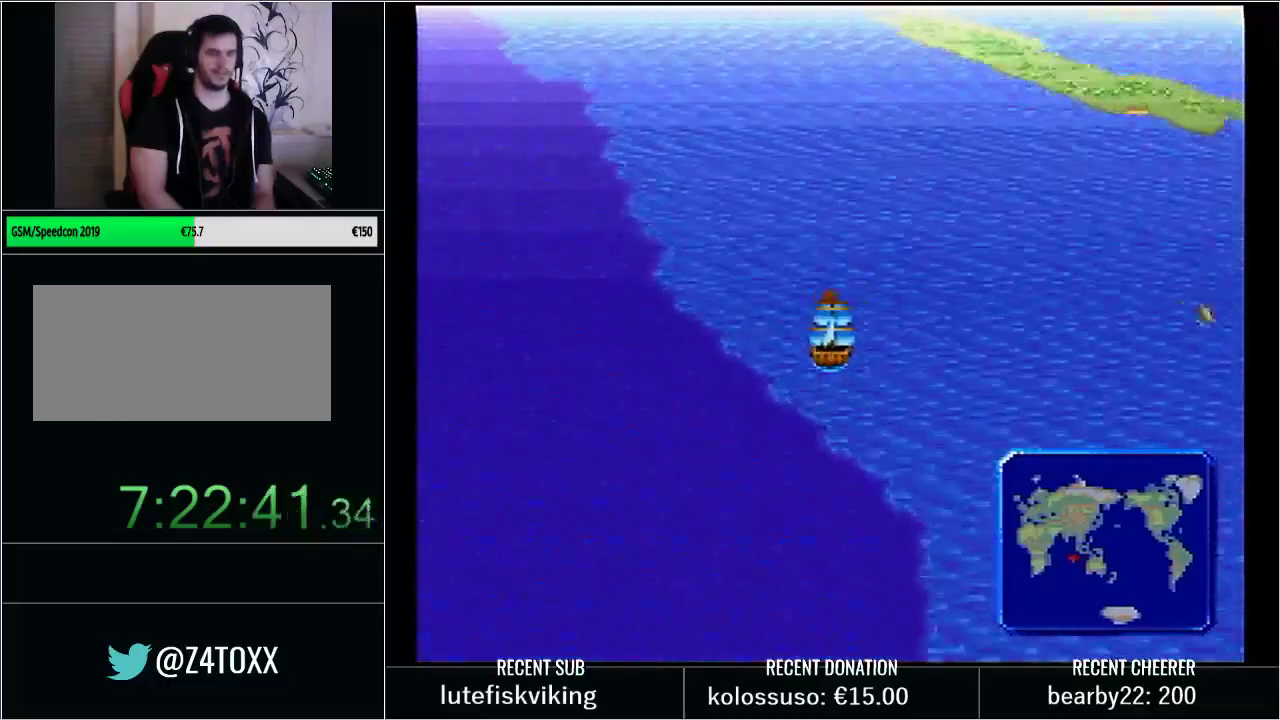
{"buttons": ["DPAD_RIGHT"], "events": [[200, "DPAD_RIGHT", "down"], [233, "DPAD_UP", "up"]]}
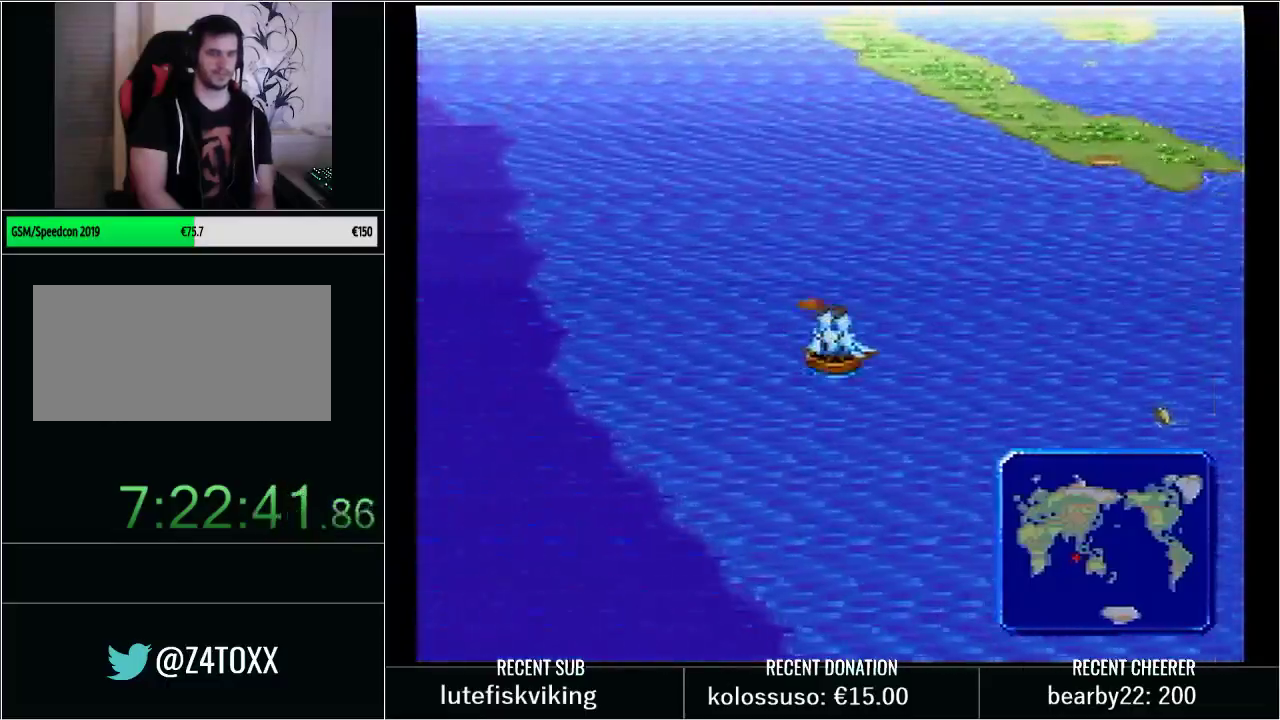
{"buttons": ["DPAD_RIGHT"], "events": []}